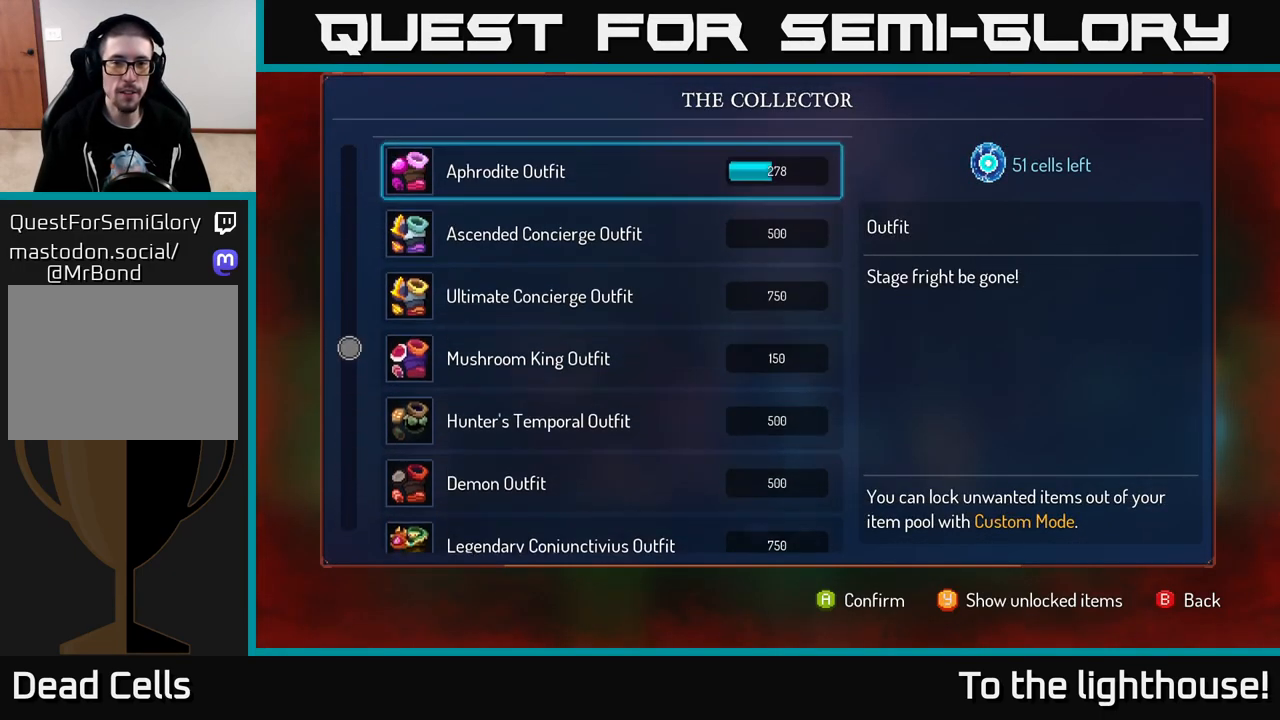
Gameplay with a controller (Xbox layout); each line is a JSON object with the inputs held at the frame after it. "events" lists button and stick changes between this image and that frame as [ms after this image, input, new state], when the widget could be followed in between.
{"buttons": ["A"], "left_stick": "center", "right_stick": "center", "events": [[33, "left_stick", "center"], [50, "A", "down"]]}
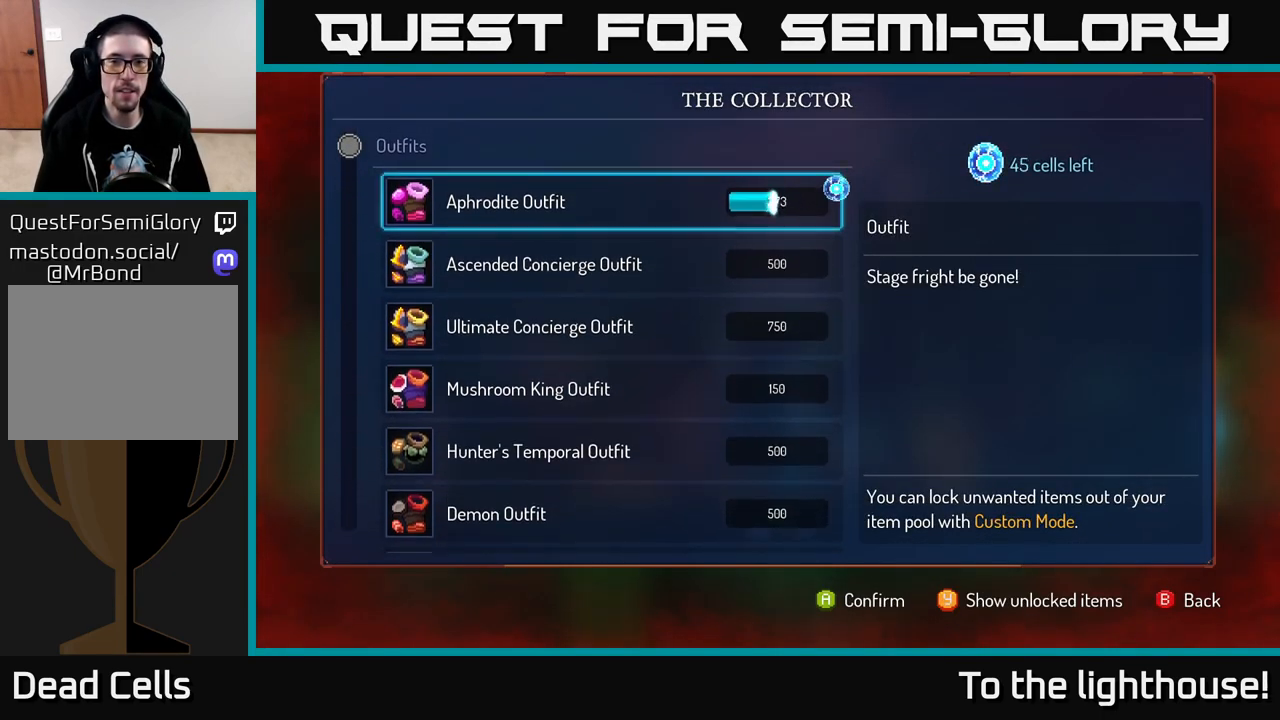
{"buttons": ["A"], "left_stick": "center", "right_stick": "center", "events": []}
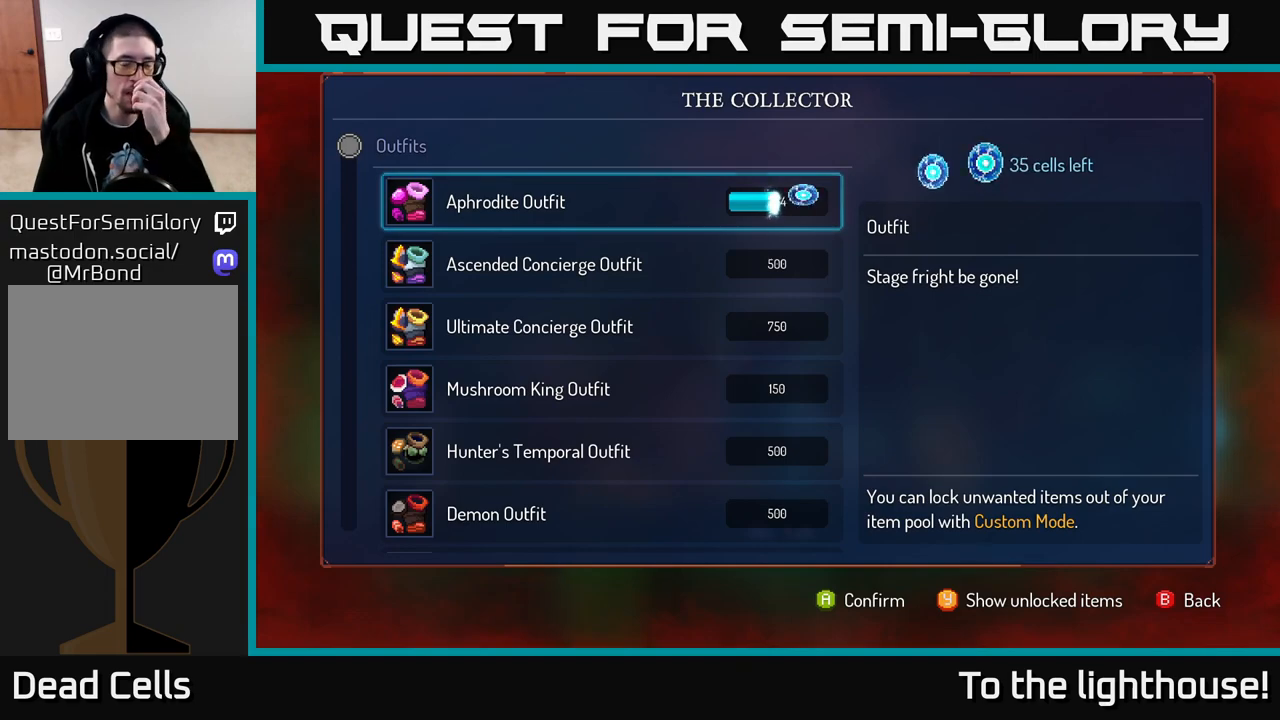
{"buttons": ["A"], "left_stick": "center", "right_stick": "center", "events": []}
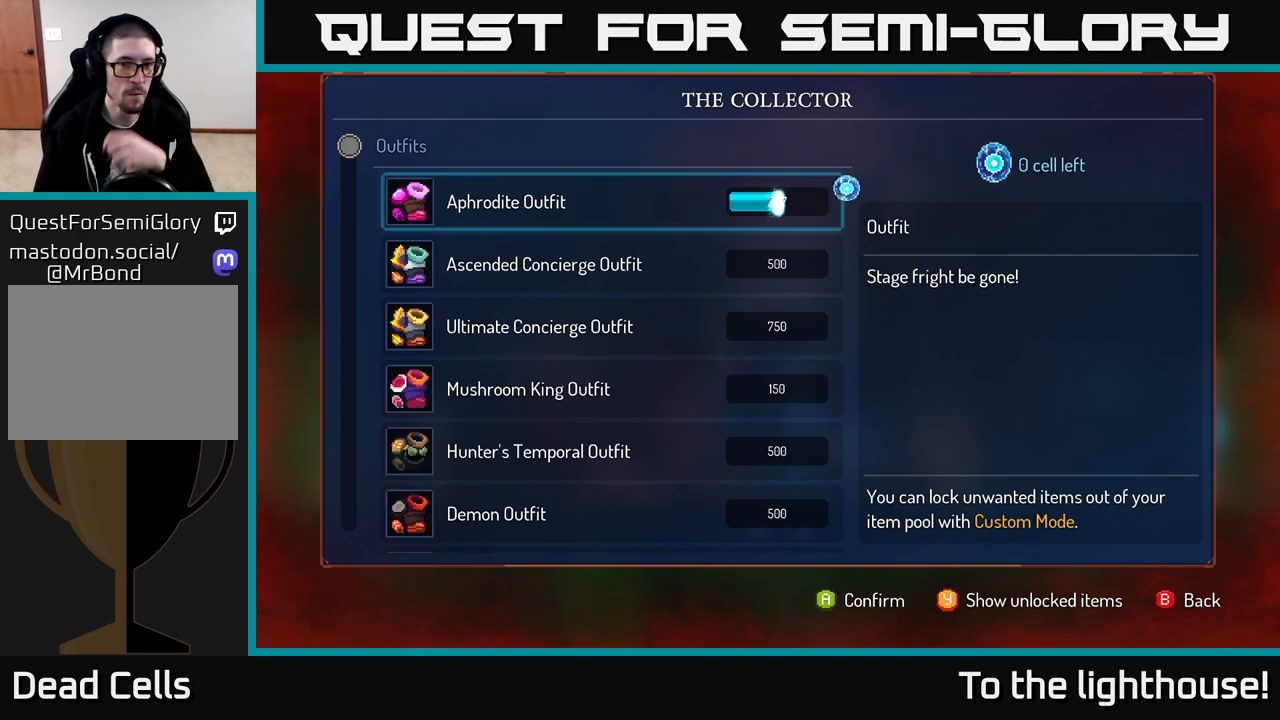
{"buttons": ["B"], "left_stick": "center", "right_stick": "center", "events": [[350, "A", "up"], [417, "B", "down"]]}
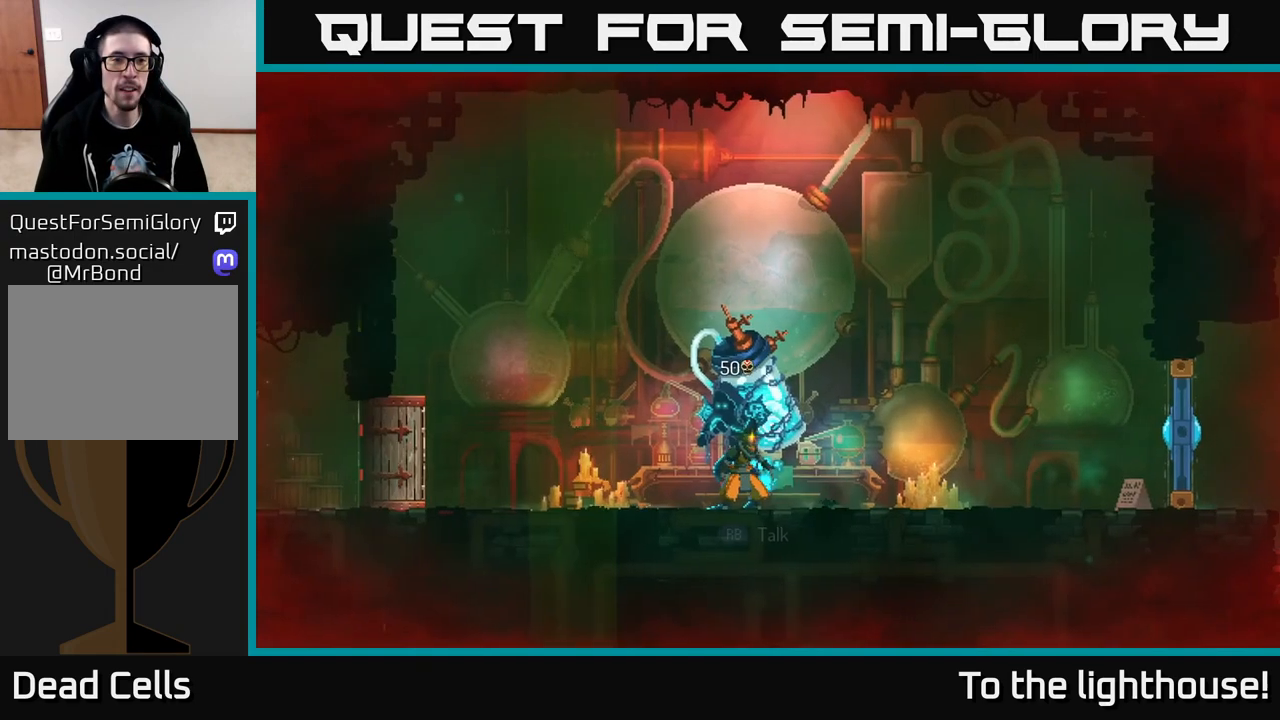
{"buttons": [], "left_stick": "right", "right_stick": "center", "events": [[67, "B", "up"], [67, "left_stick", "right"]]}
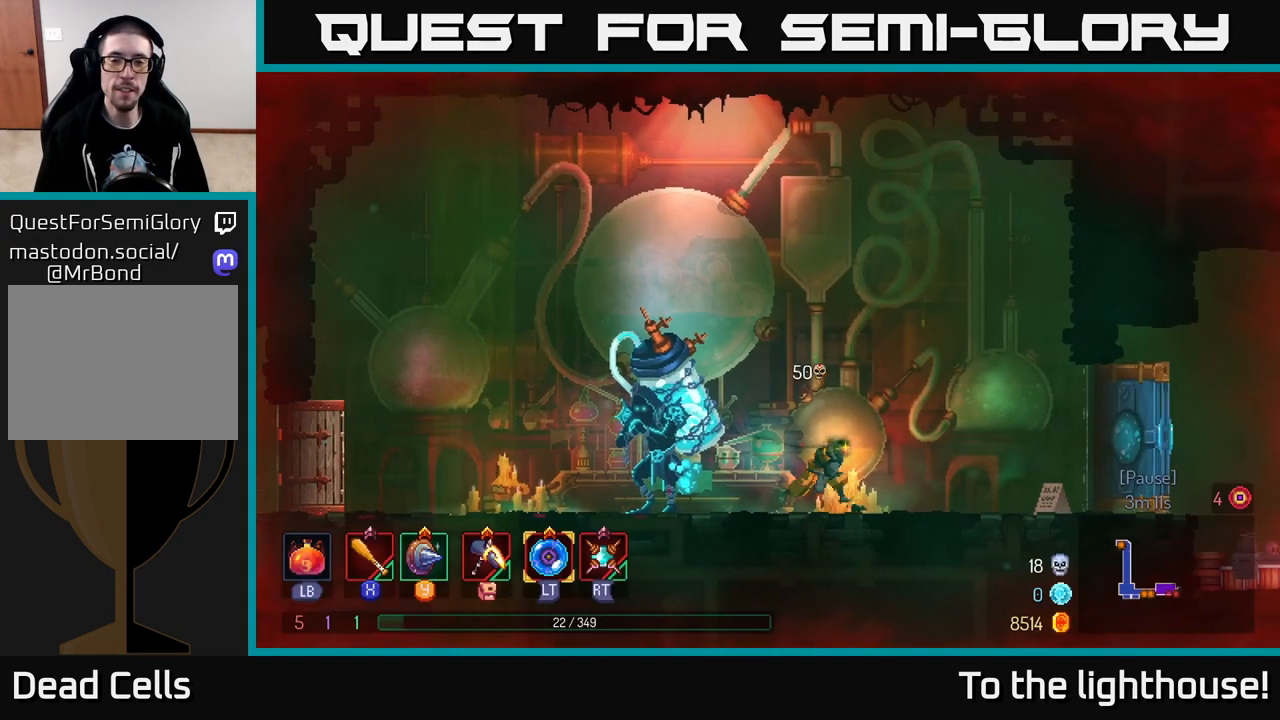
{"buttons": [], "left_stick": "right", "right_stick": "center", "events": [[150, "B", "down"], [417, "B", "up"]]}
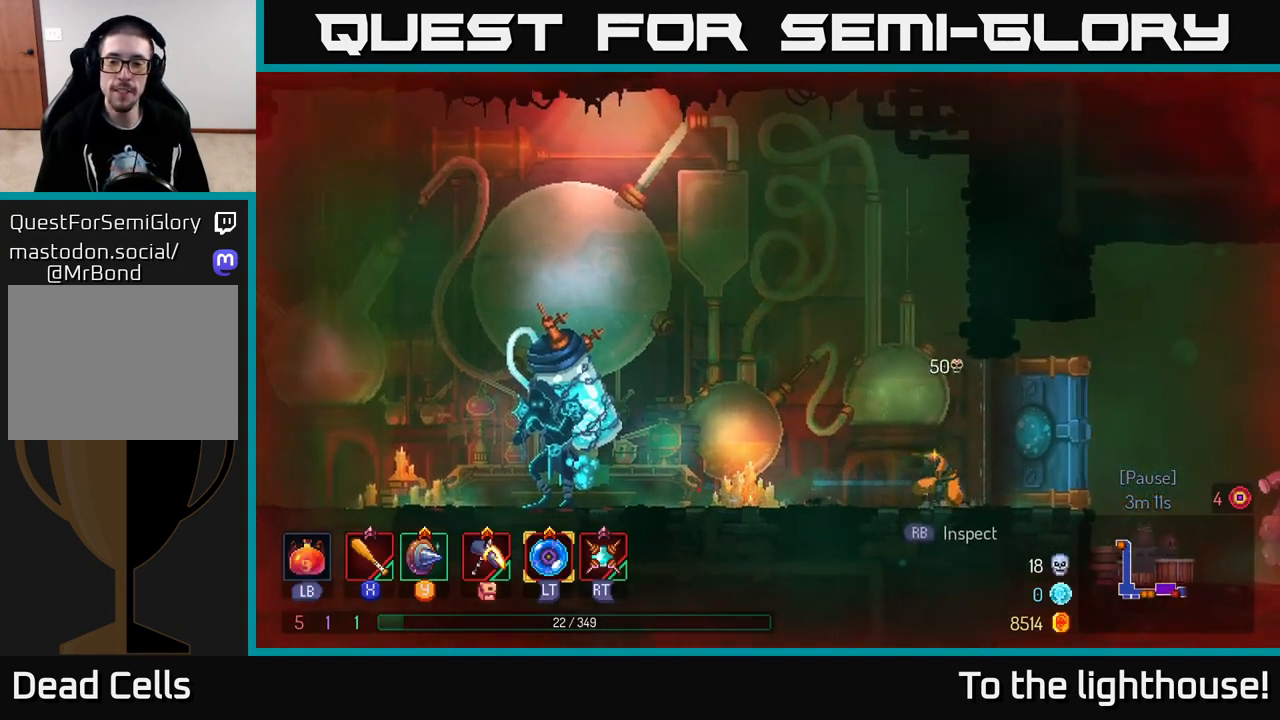
{"buttons": [], "left_stick": "right", "right_stick": "center", "events": [[283, "A", "down"], [417, "A", "up"]]}
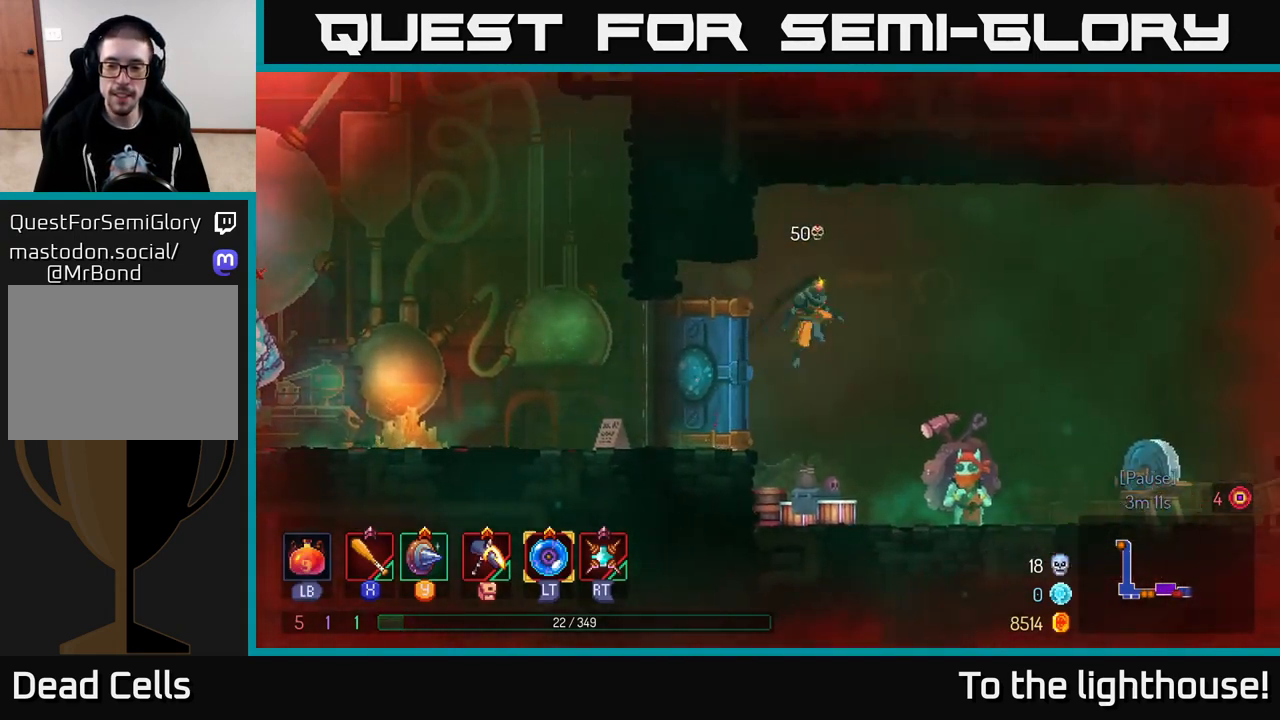
{"buttons": [], "left_stick": "left", "right_stick": "center", "events": [[483, "left_stick", "left"]]}
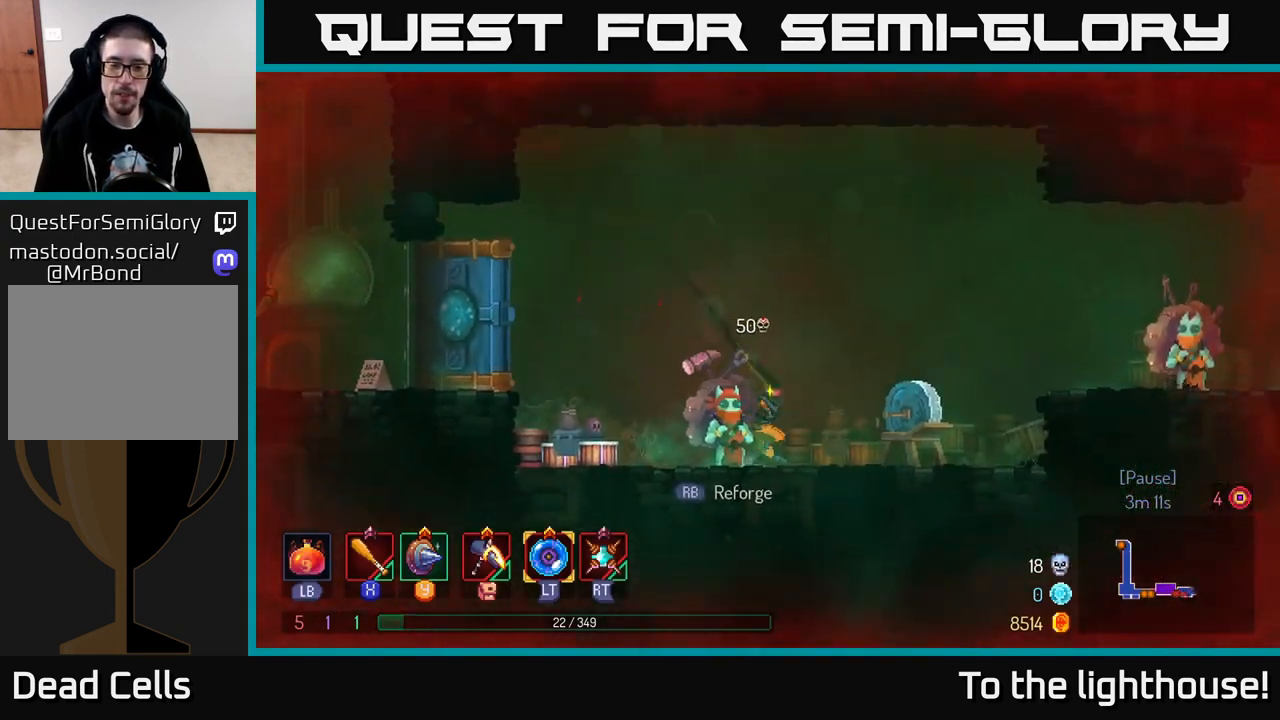
{"buttons": [], "left_stick": "center", "right_stick": "center", "events": [[83, "R1", "down"], [133, "left_stick", "center"], [150, "R1", "up"]]}
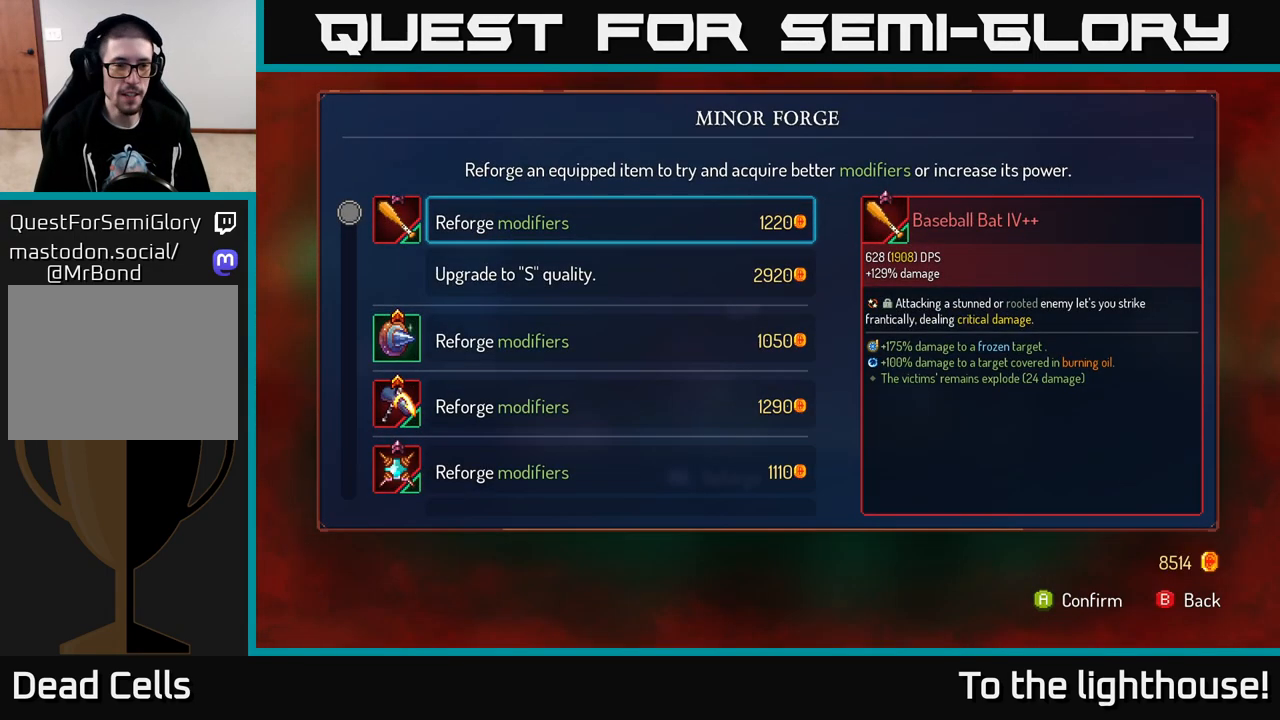
{"buttons": ["A"], "left_stick": "center", "right_stick": "center", "events": [[200, "left_stick", "down"], [383, "left_stick", "center"], [500, "A", "down"]]}
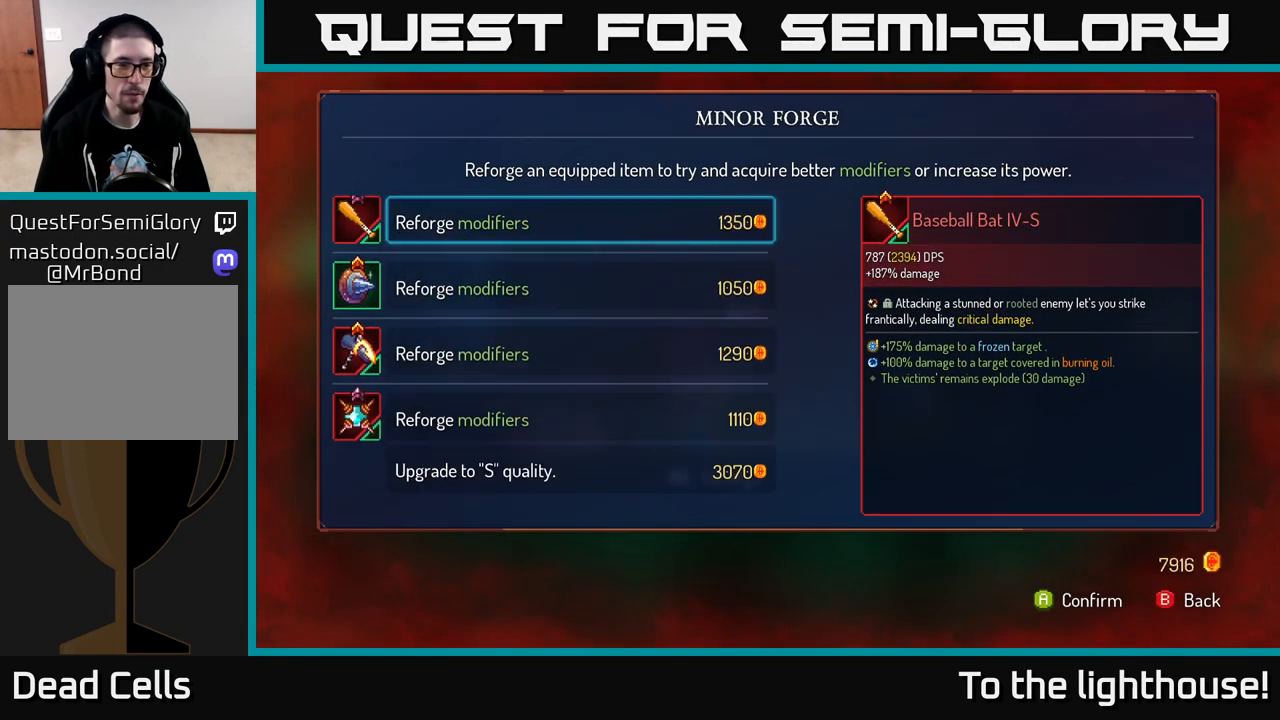
{"buttons": [], "left_stick": "down", "right_stick": "center", "events": [[50, "A", "up"], [117, "left_stick", "down"]]}
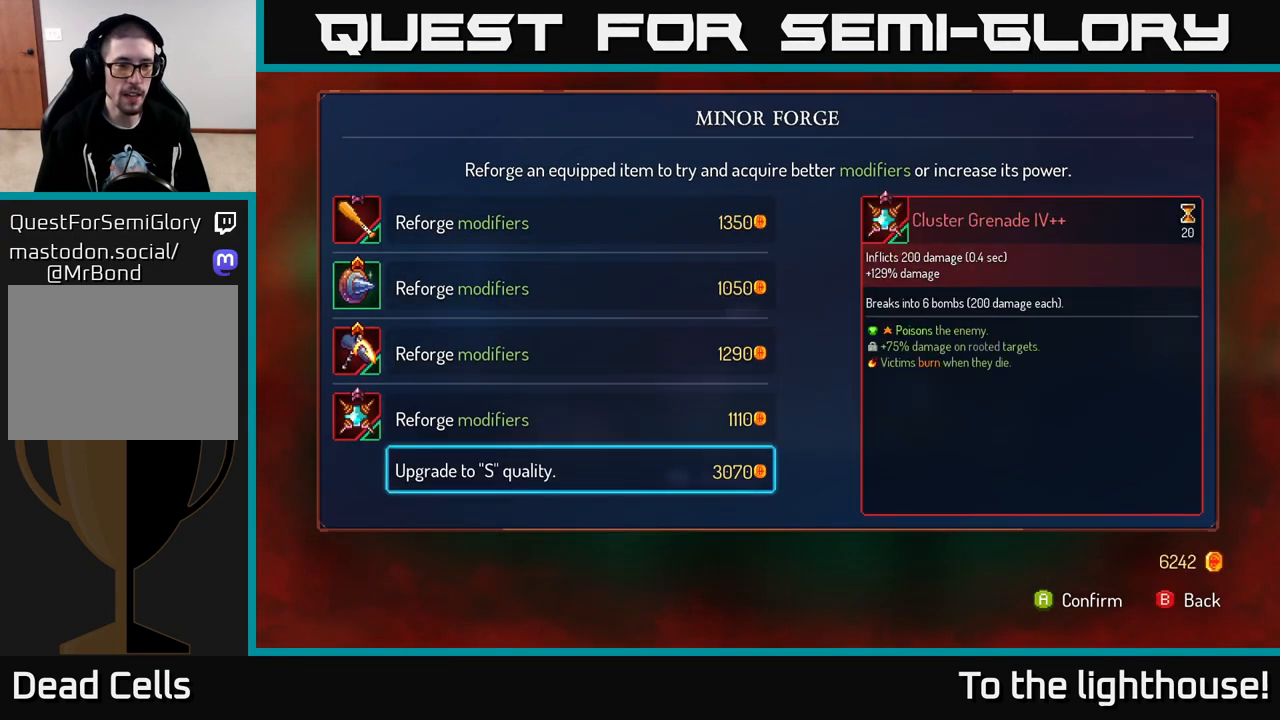
{"buttons": [], "left_stick": "right", "right_stick": "center", "events": [[83, "left_stick", "center"], [300, "B", "down"], [367, "B", "up"], [367, "left_stick", "right"]]}
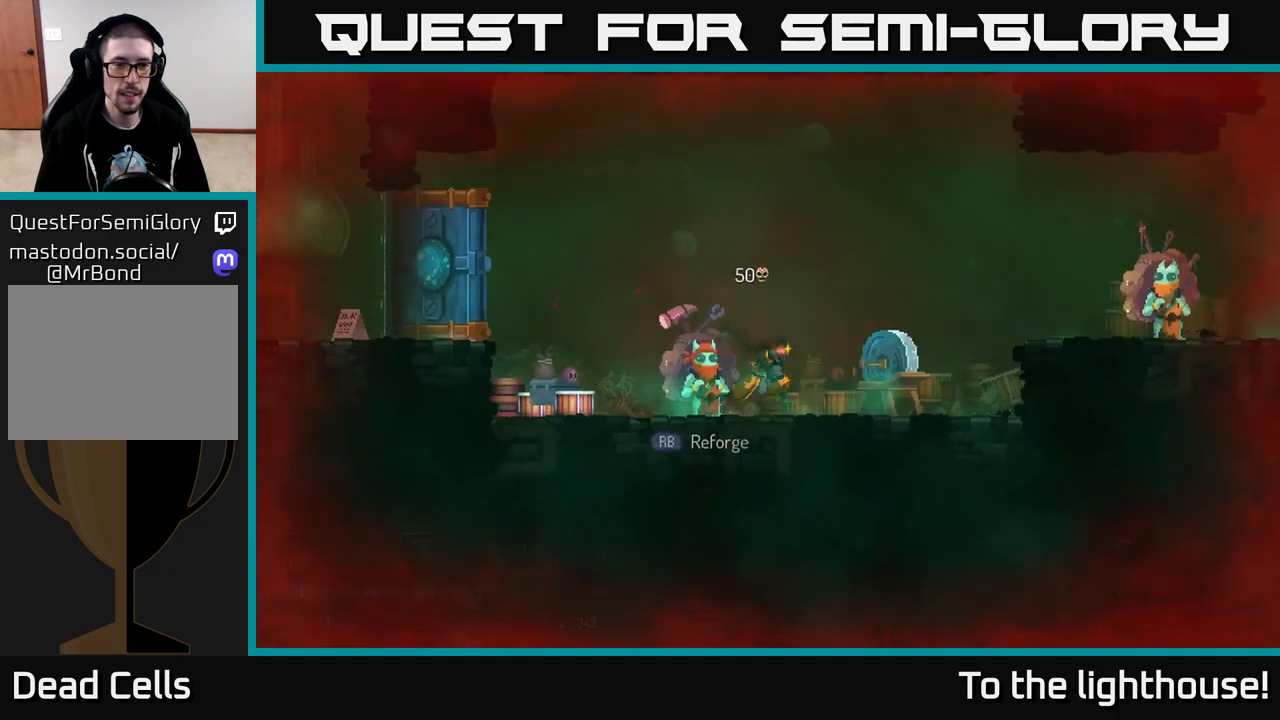
{"buttons": [], "left_stick": "right", "right_stick": "center", "events": [[350, "A", "down"], [450, "A", "up"]]}
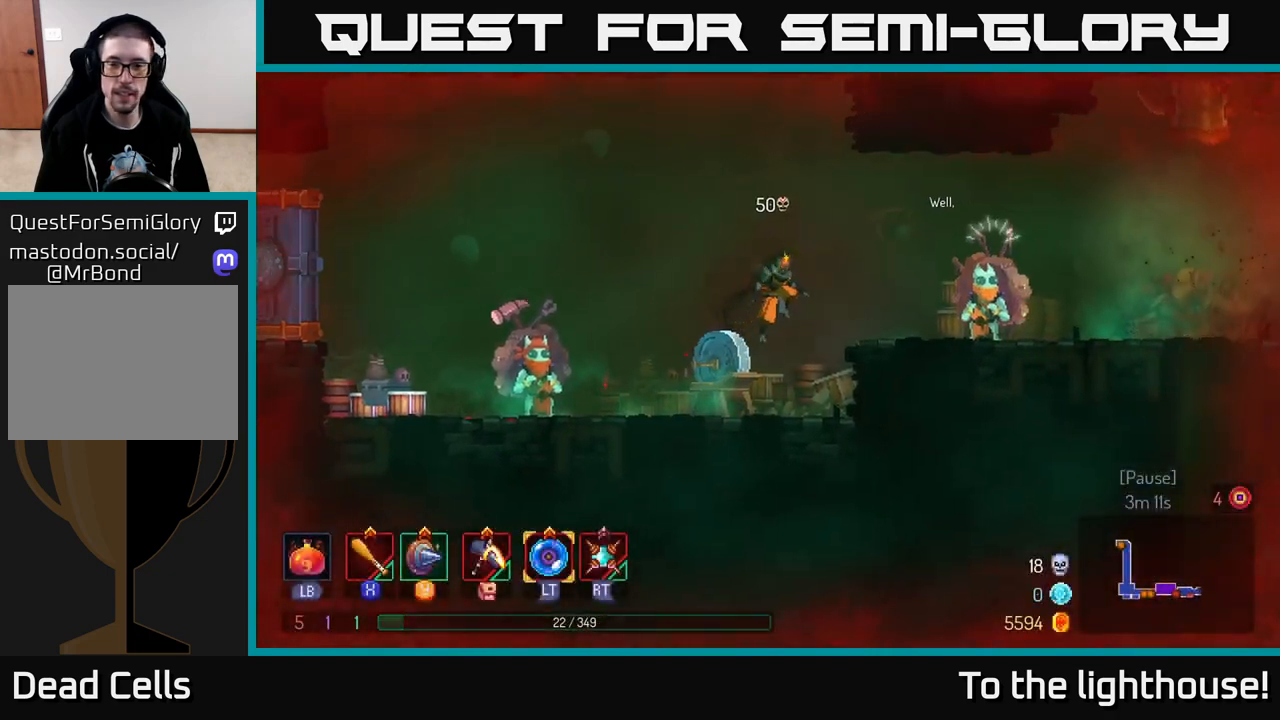
{"buttons": [], "left_stick": "left", "right_stick": "center", "events": [[33, "A", "down"], [50, "A", "up"], [133, "B", "down"], [217, "B", "up"], [433, "left_stick", "left"]]}
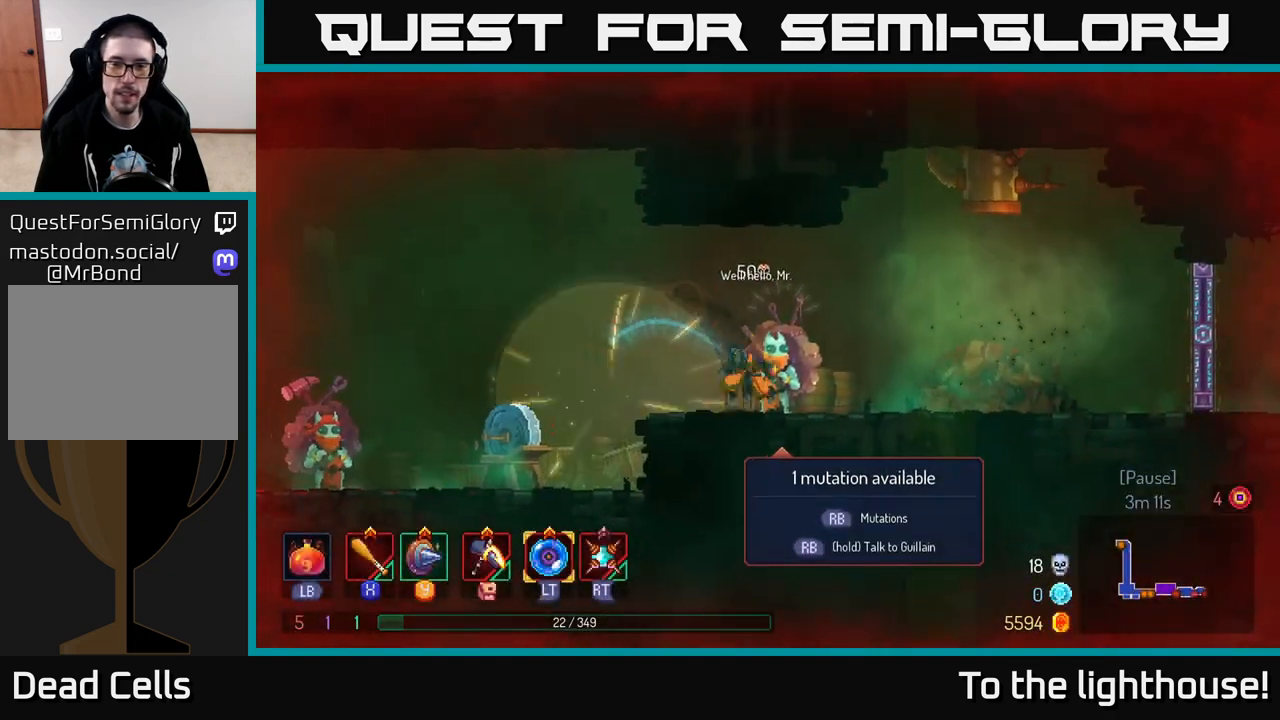
{"buttons": [], "left_stick": "center", "right_stick": "center", "events": [[83, "left_stick", "center"], [133, "R1", "down"], [217, "R1", "up"]]}
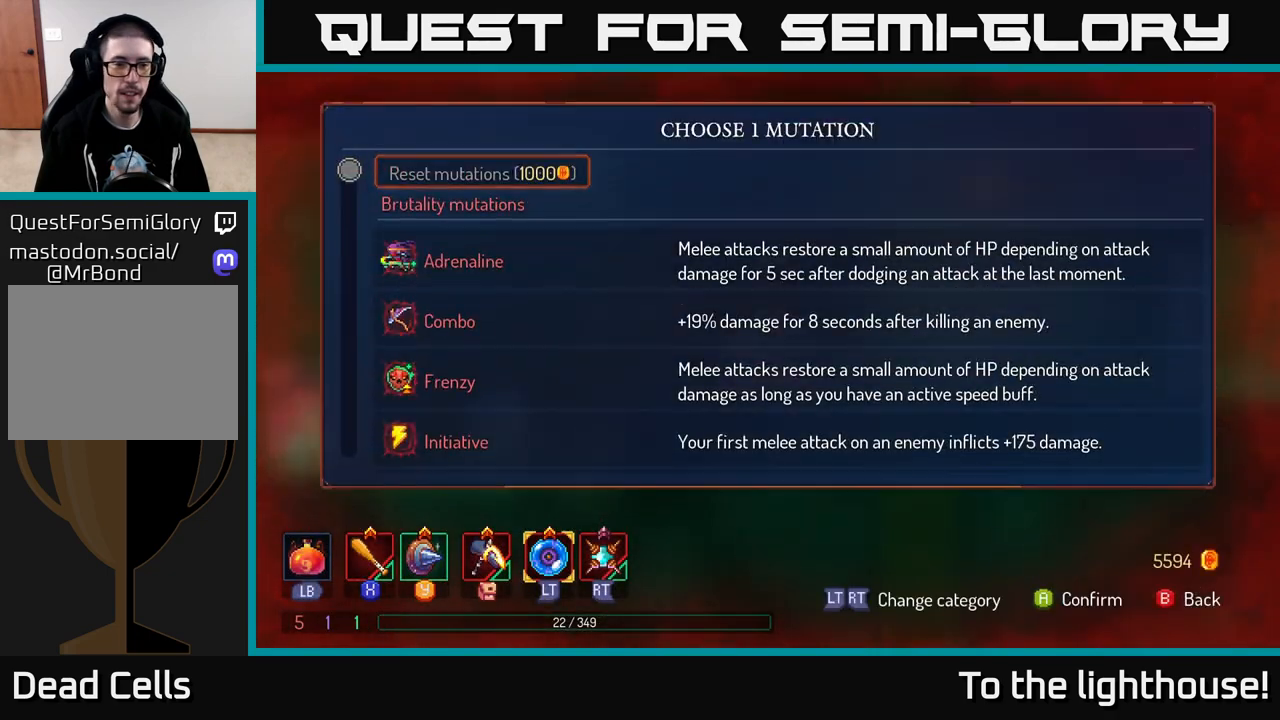
{"buttons": [], "left_stick": "up", "right_stick": "center", "events": [[17, "left_stick", "up"], [133, "left_stick", "center"], [250, "left_stick", "up"]]}
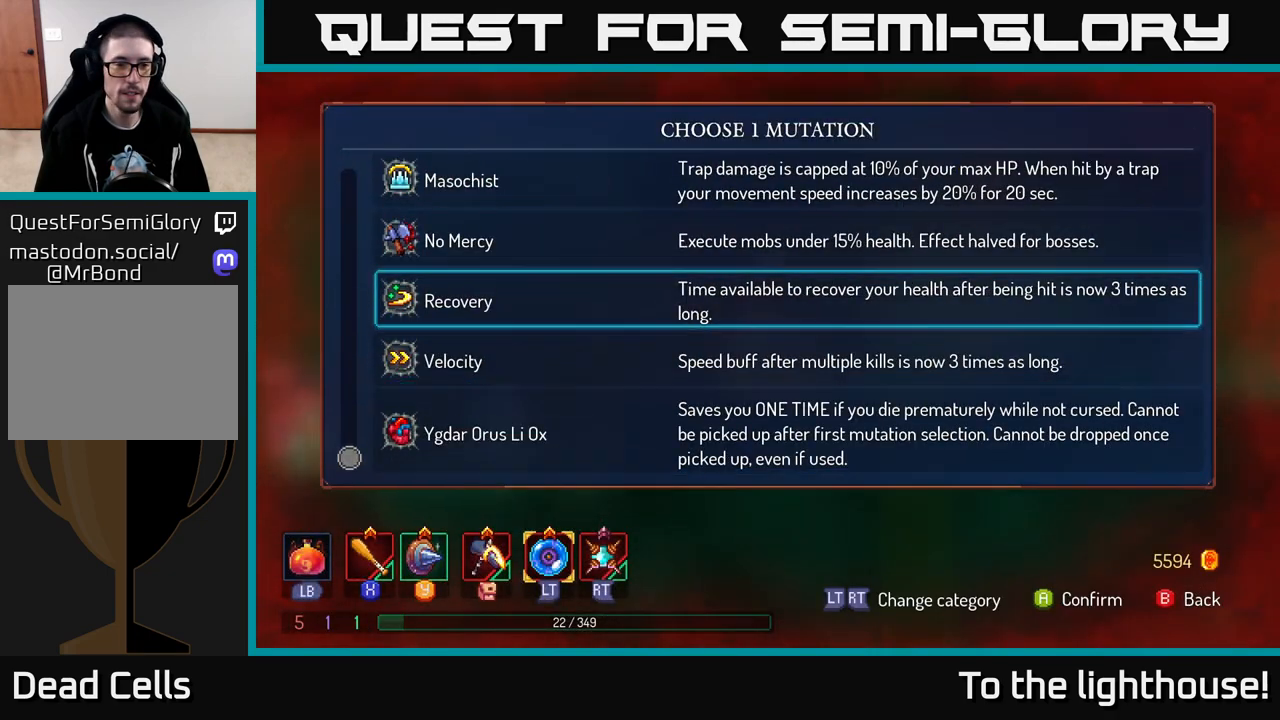
{"buttons": [], "left_stick": "center", "right_stick": "center", "events": [[67, "left_stick", "center"], [383, "A", "down"], [450, "A", "up"]]}
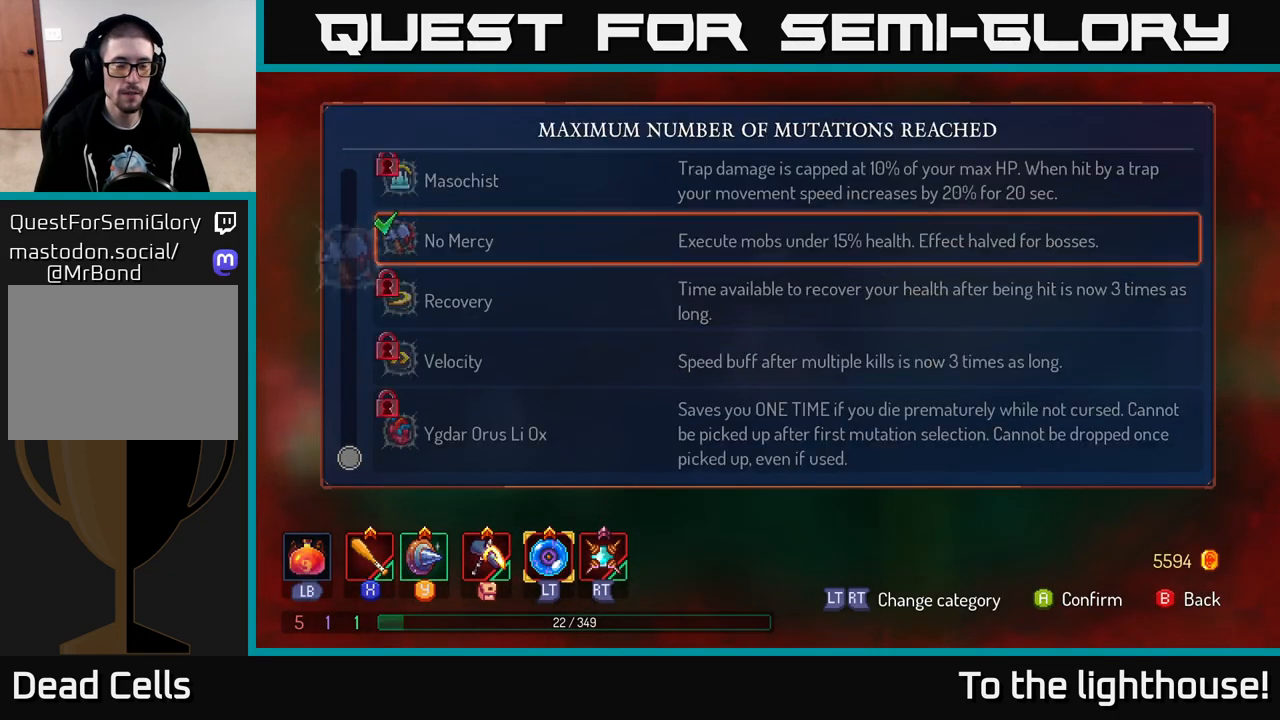
{"buttons": [], "left_stick": "right", "right_stick": "center", "events": [[33, "left_stick", "right"], [50, "B", "down"], [133, "B", "up"]]}